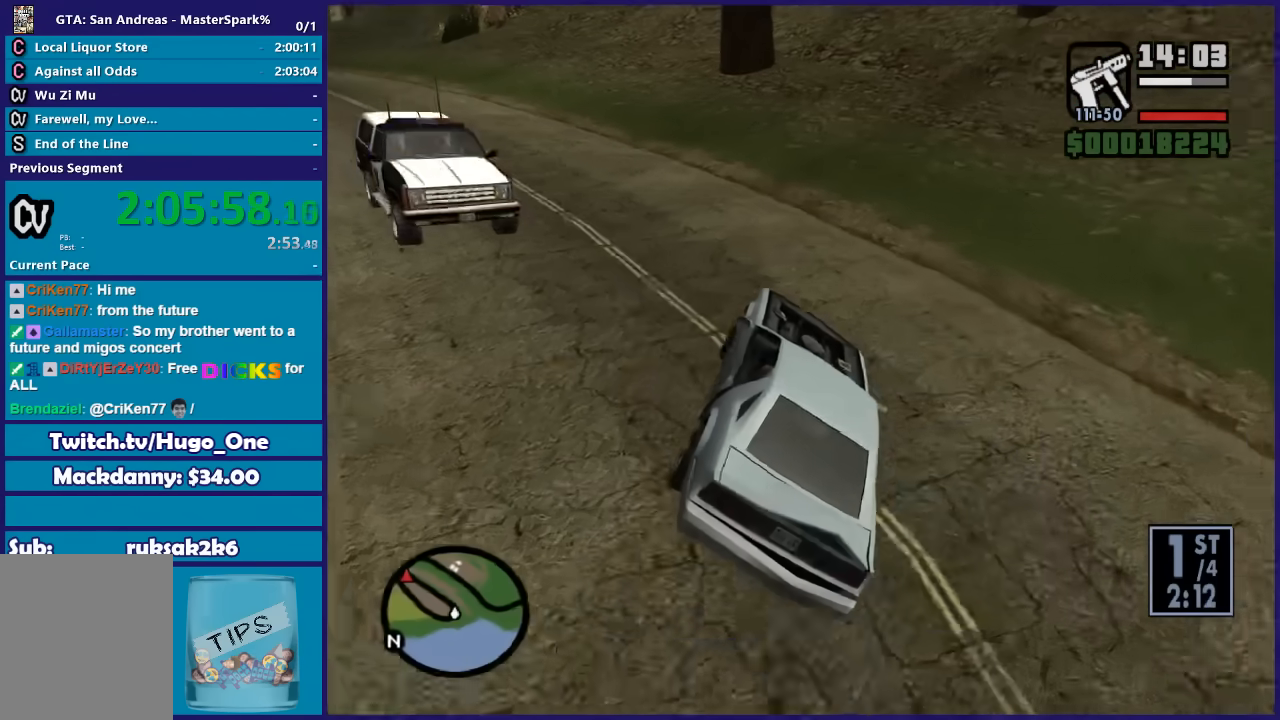
Gameplay with a controller (Xbox layout); each line is a JSON object with the inputs held at the frame after it. "button_events" lists button changes between this image and that frame as [ms after this image, input, new state], when the widget could be followed in between (sticks are given only as held states).
{"buttons": ["R2"], "left_stick": "left", "right_stick": "down-left", "button_events": []}
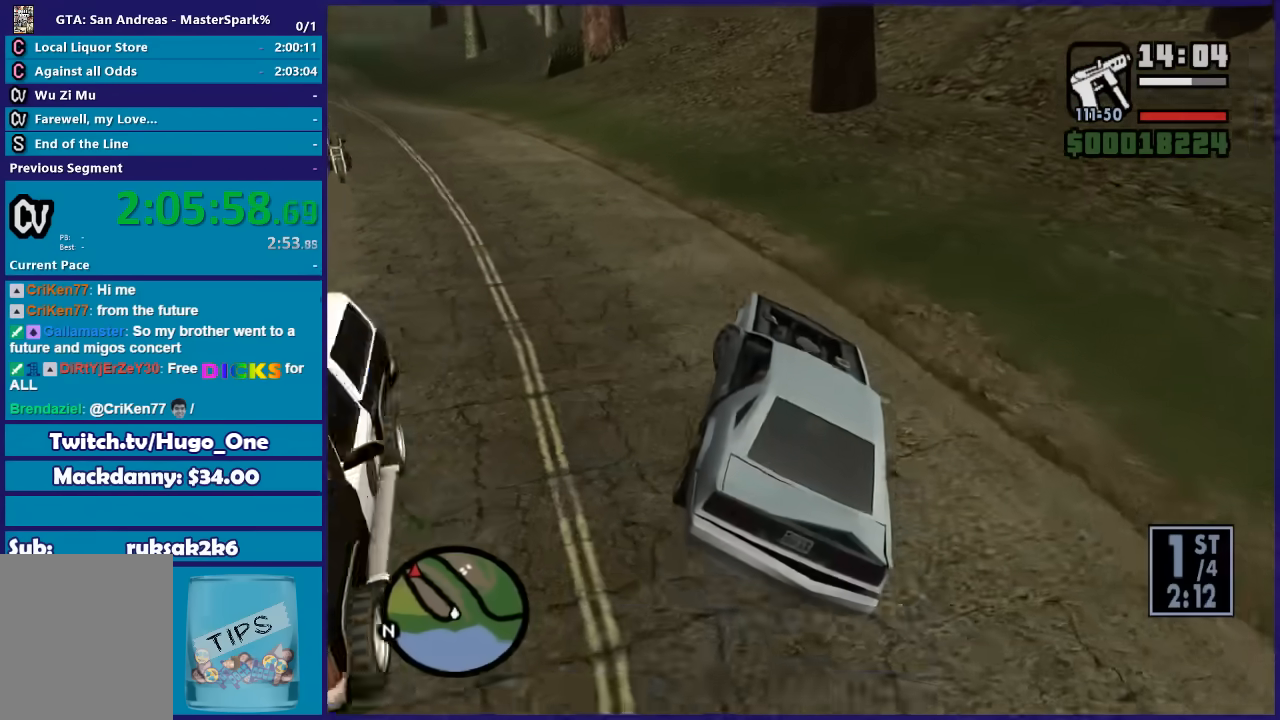
{"buttons": ["R2"], "left_stick": "left", "right_stick": "down-left", "button_events": []}
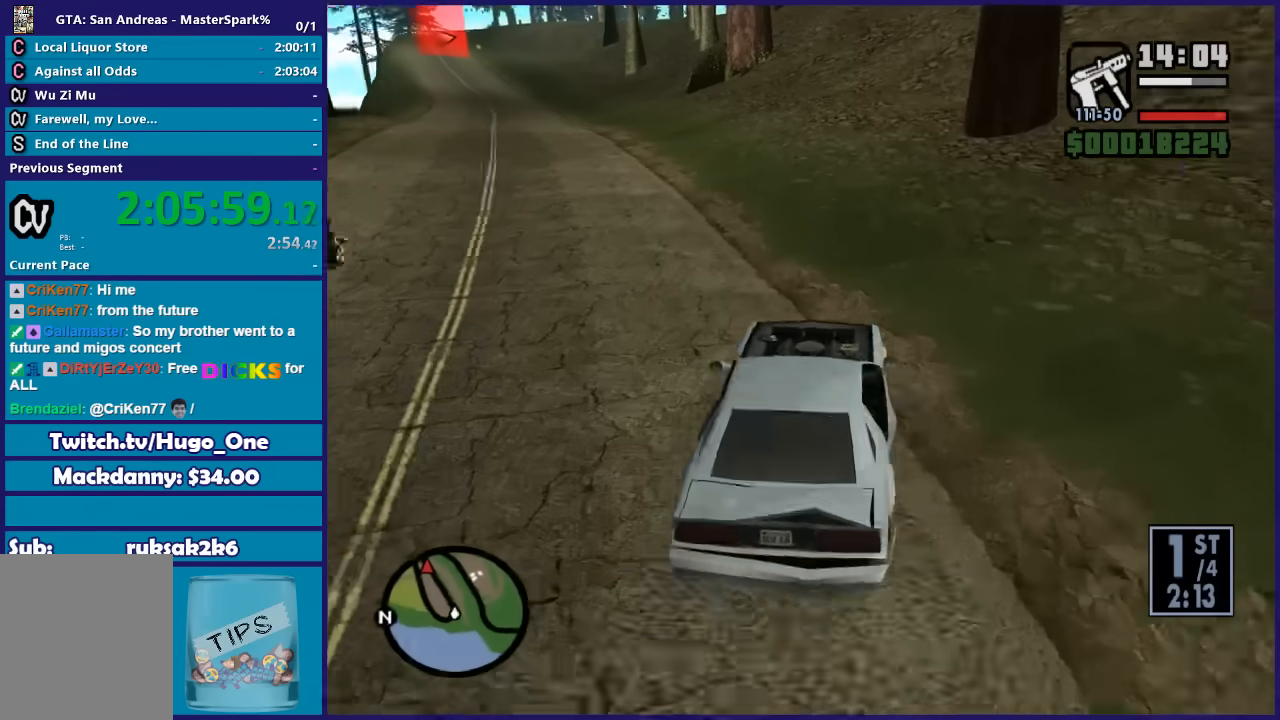
{"buttons": ["R2"], "left_stick": "left", "right_stick": "down-left", "button_events": []}
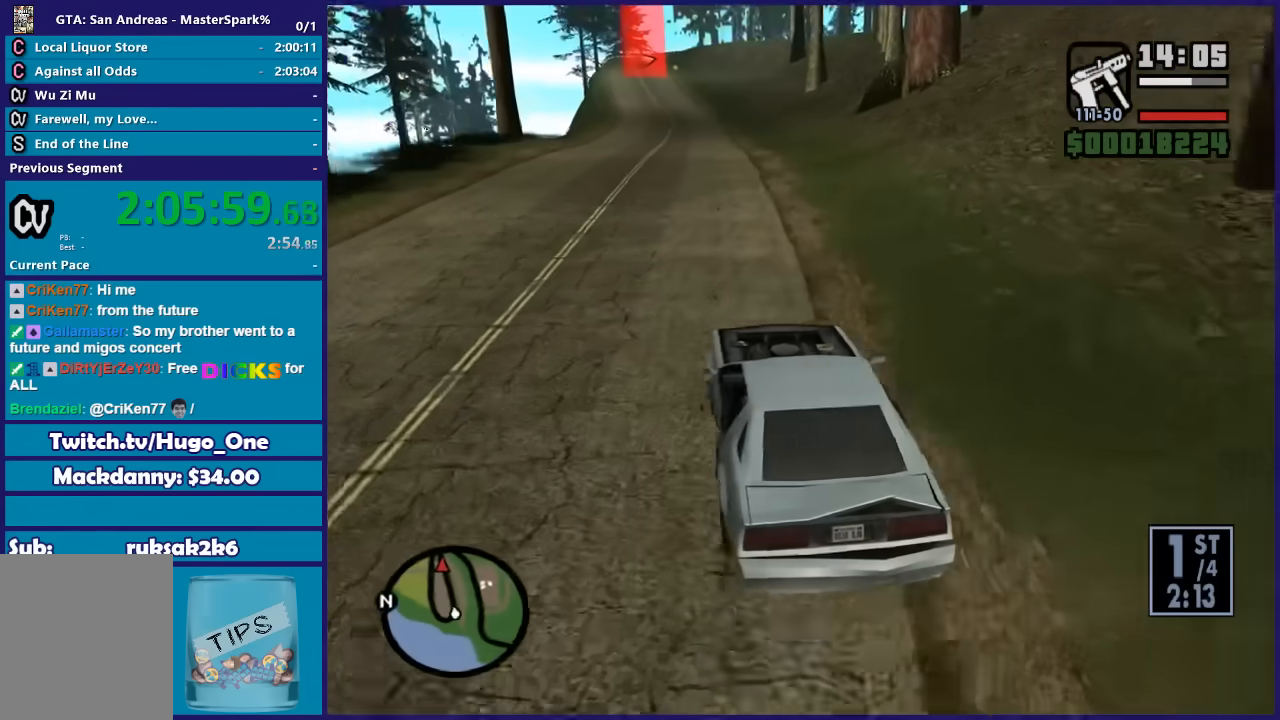
{"buttons": ["R2"], "left_stick": "right", "right_stick": "down", "button_events": []}